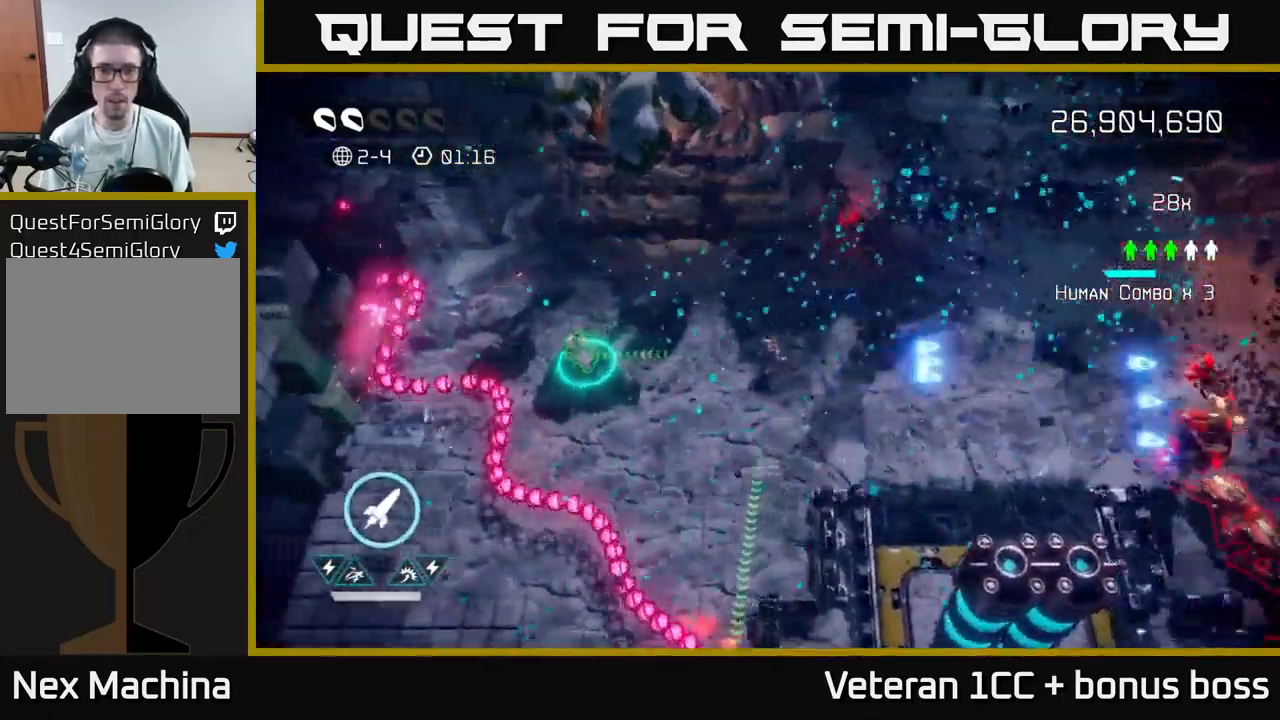
Gameplay with a controller (Xbox layout); each line is a JSON object with the inputs held at the frame after it. "events" lists button and stick changes between this image and that frame as [ms after this image, input, new state], when the widget could be followed in between.
{"buttons": [], "left_stick": "down", "right_stick": "right", "events": [[150, "left_stick", "center"], [250, "left_stick", "right"], [467, "left_stick", "down"]]}
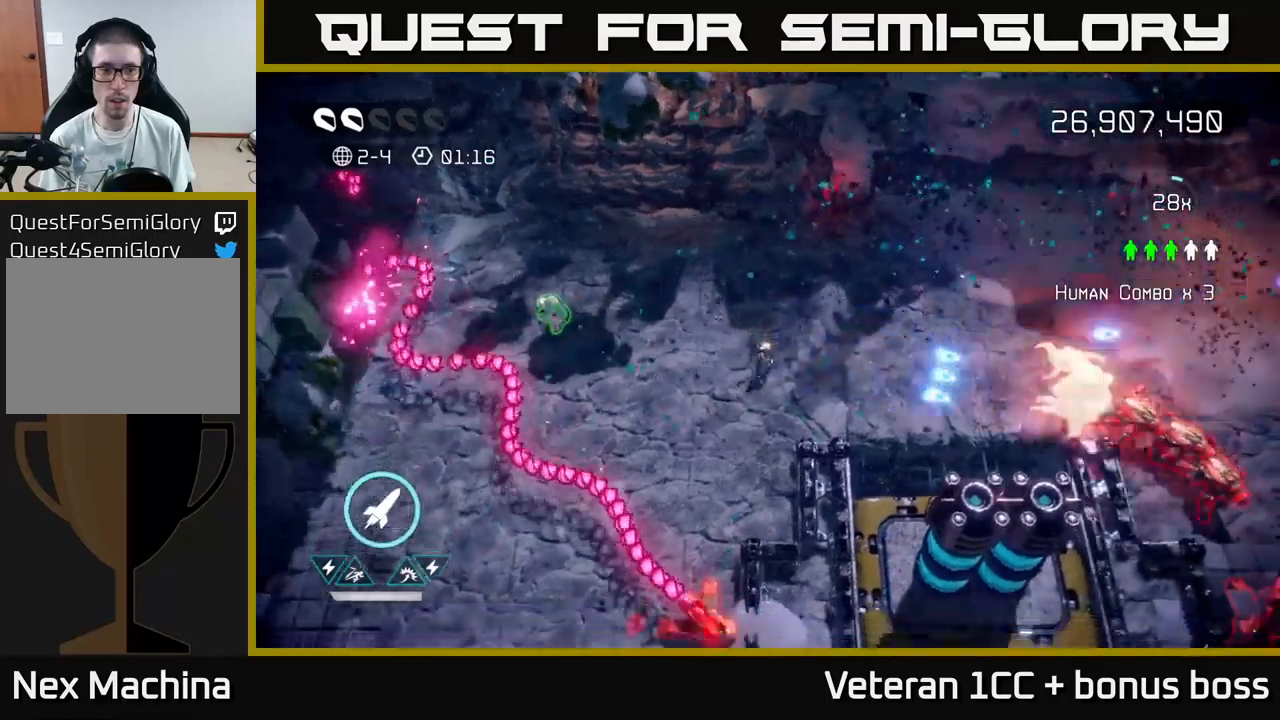
{"buttons": [], "left_stick": "left", "right_stick": "right", "events": [[67, "left_stick", "center"], [217, "left_stick", "up-left"], [234, "R2", "down"], [317, "R2", "up"], [367, "left_stick", "down-left"], [484, "left_stick", "left"]]}
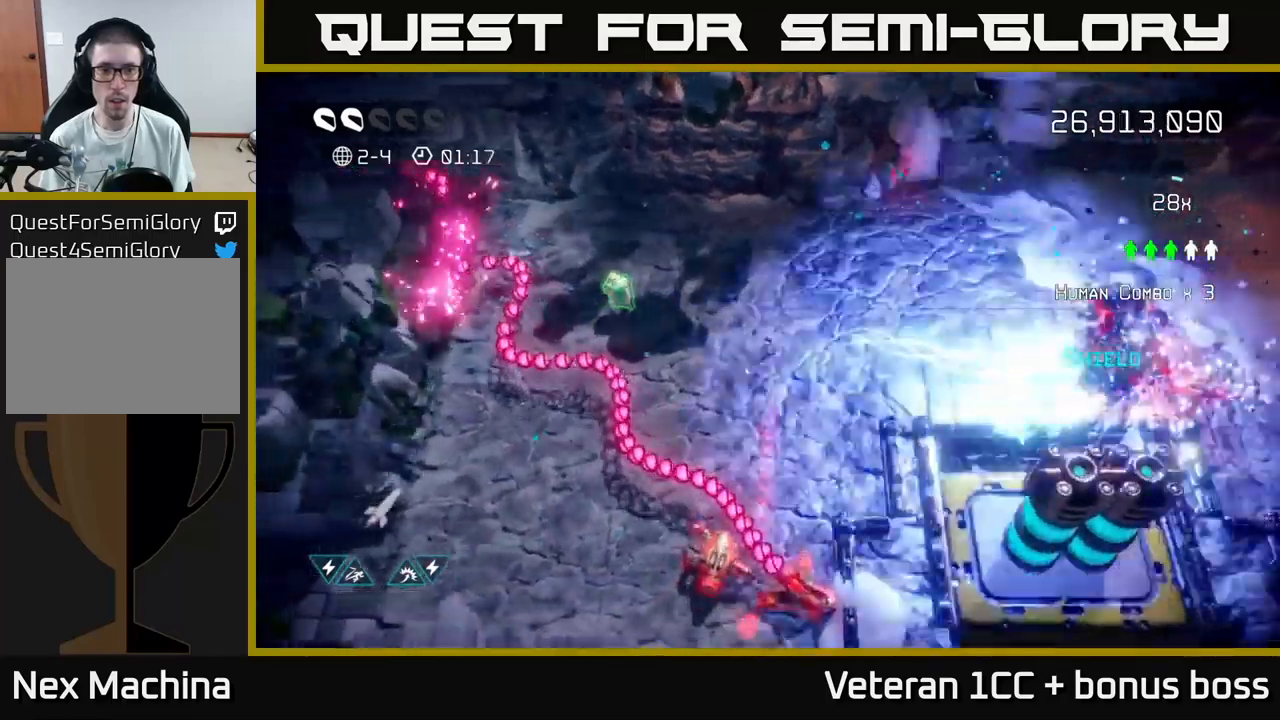
{"buttons": [], "left_stick": "up-left", "right_stick": "down-right", "events": [[84, "left_stick", "up-left"], [200, "right_stick", "down-right"]]}
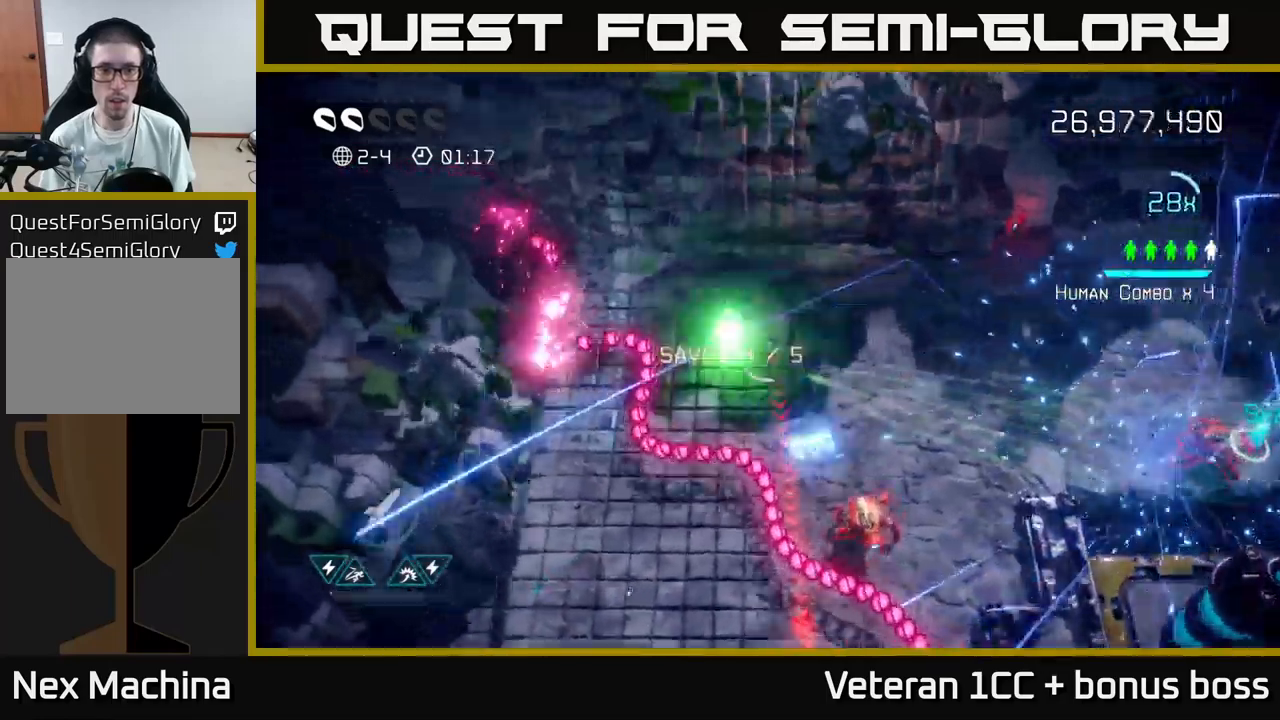
{"buttons": [], "left_stick": "down", "right_stick": "down", "events": [[50, "left_stick", "right"], [250, "right_stick", "down"], [450, "left_stick", "down"]]}
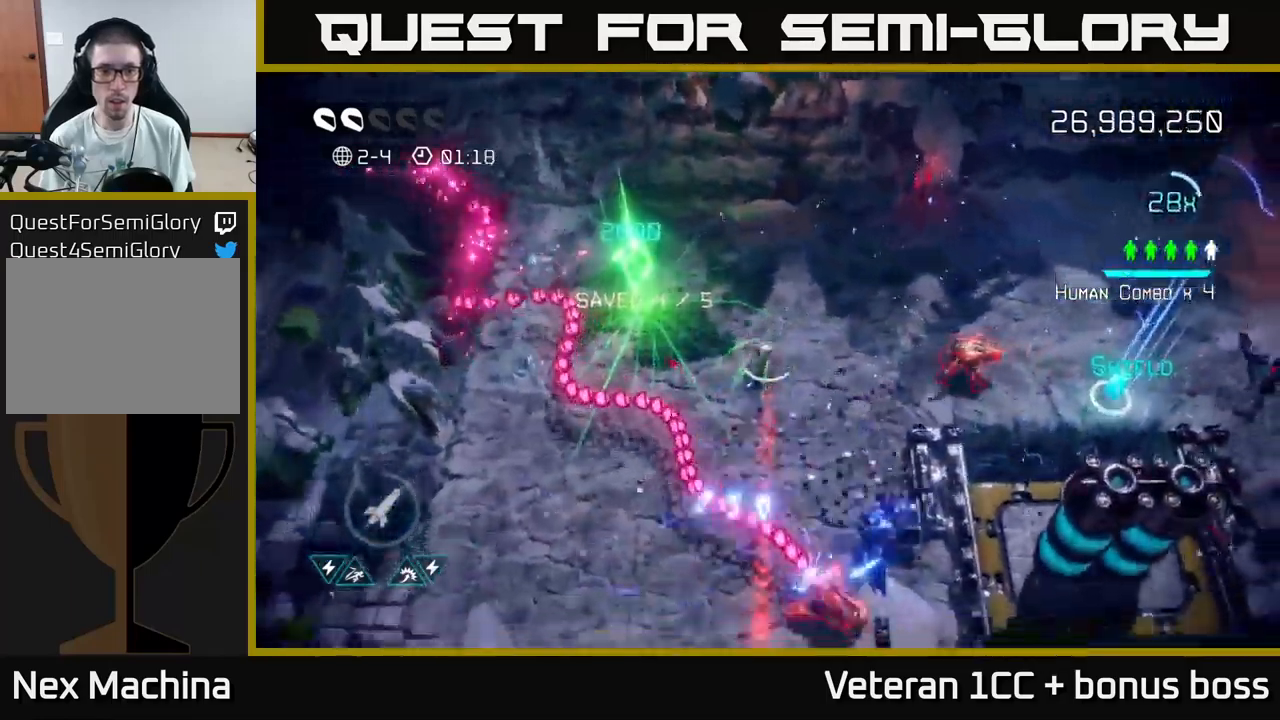
{"buttons": ["L2"], "left_stick": "down", "right_stick": "down", "events": [[334, "L2", "down"], [450, "L2", "up"], [500, "L2", "down"]]}
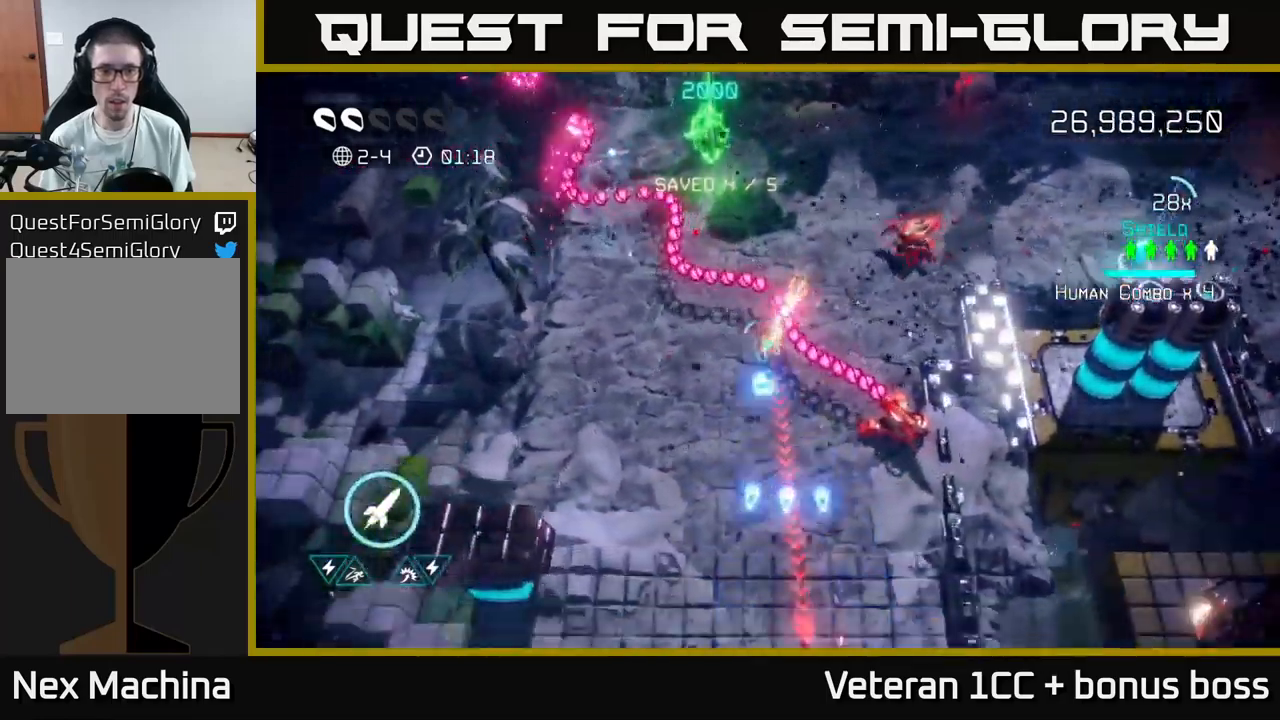
{"buttons": [], "left_stick": "right", "right_stick": "up-right", "events": [[50, "right_stick", "right"], [84, "L2", "up"], [367, "left_stick", "right"], [367, "right_stick", "up-right"]]}
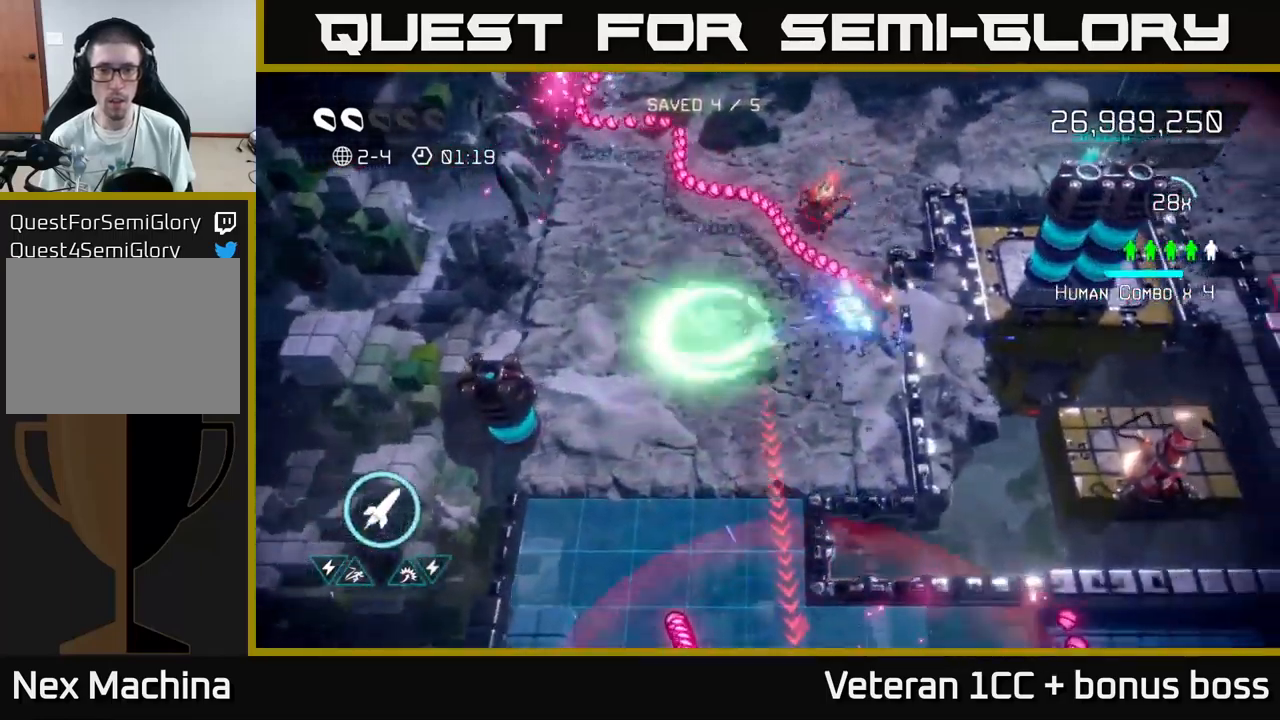
{"buttons": [], "left_stick": "down-left", "right_stick": "down", "events": [[67, "left_stick", "center"], [267, "left_stick", "down-left"], [334, "right_stick", "down-right"], [450, "right_stick", "down"]]}
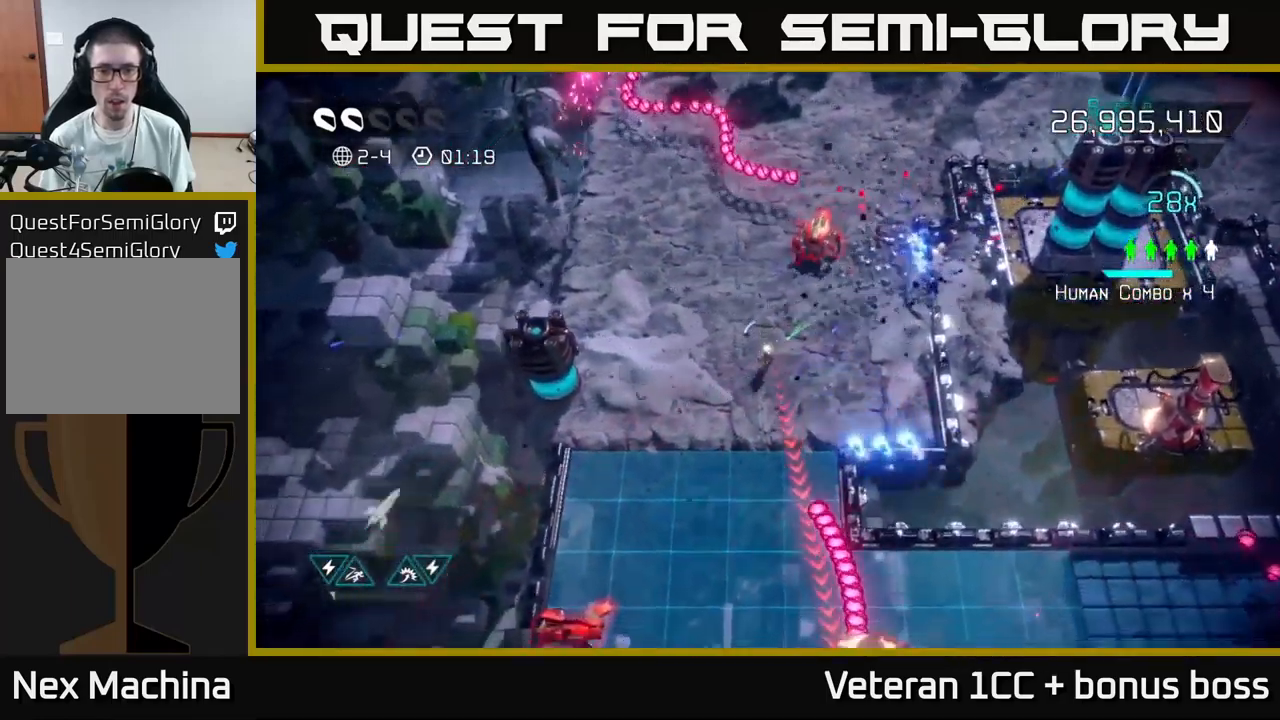
{"buttons": [], "left_stick": "down-right", "right_stick": "right", "events": [[17, "R2", "down"], [117, "R2", "up"], [334, "right_stick", "down-right"], [400, "left_stick", "down"], [467, "right_stick", "right"], [500, "left_stick", "down-right"]]}
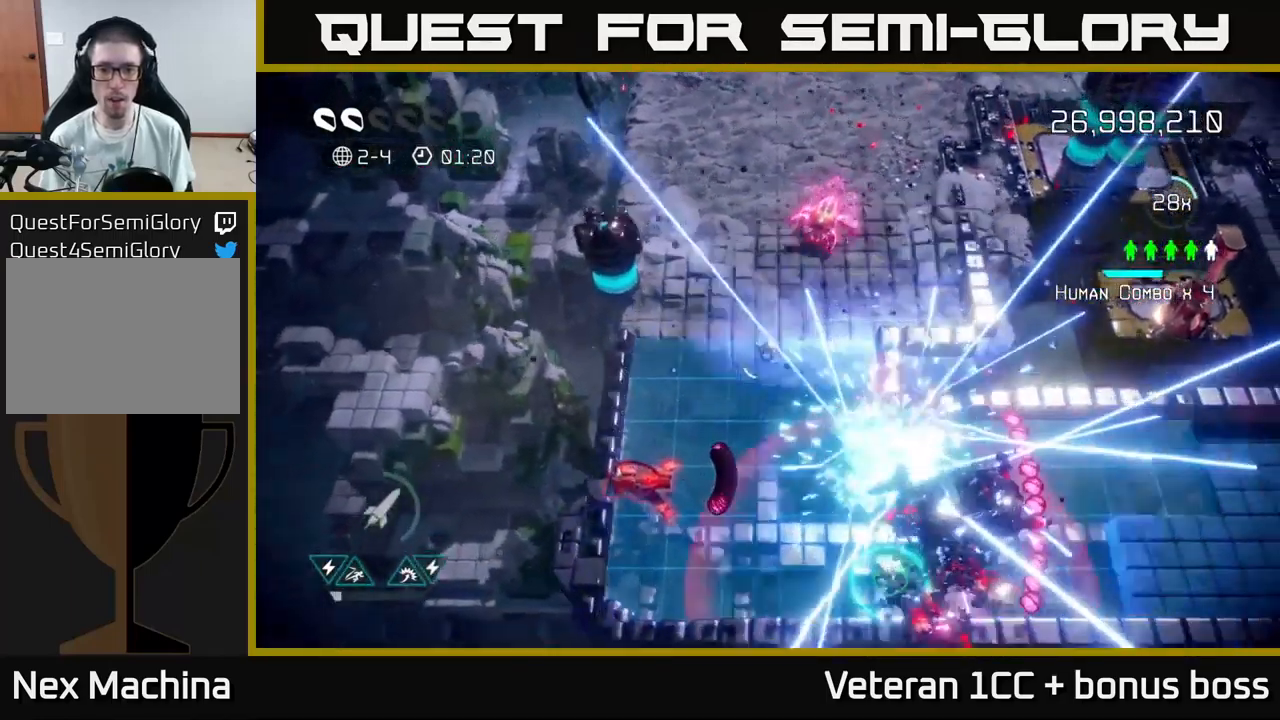
{"buttons": [], "left_stick": "down", "right_stick": "down", "events": [[134, "left_stick", "right"], [134, "right_stick", "down-right"], [250, "right_stick", "down"], [350, "L2", "down"], [384, "left_stick", "down"], [484, "L2", "up"]]}
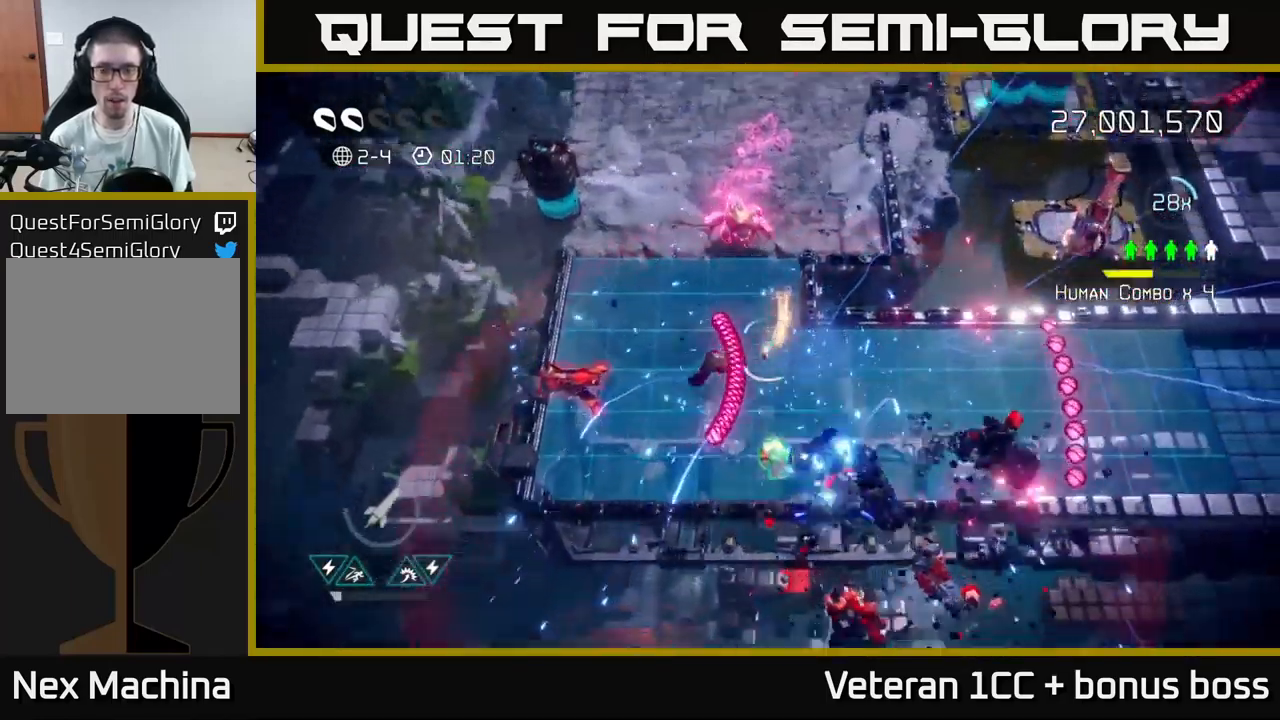
{"buttons": [], "left_stick": "up", "right_stick": "up", "events": [[200, "L2", "down"], [250, "right_stick", "right"], [284, "left_stick", "left"], [300, "right_stick", "up-right"], [334, "L2", "up"], [334, "left_stick", "up-left"], [417, "right_stick", "up"], [434, "left_stick", "up"]]}
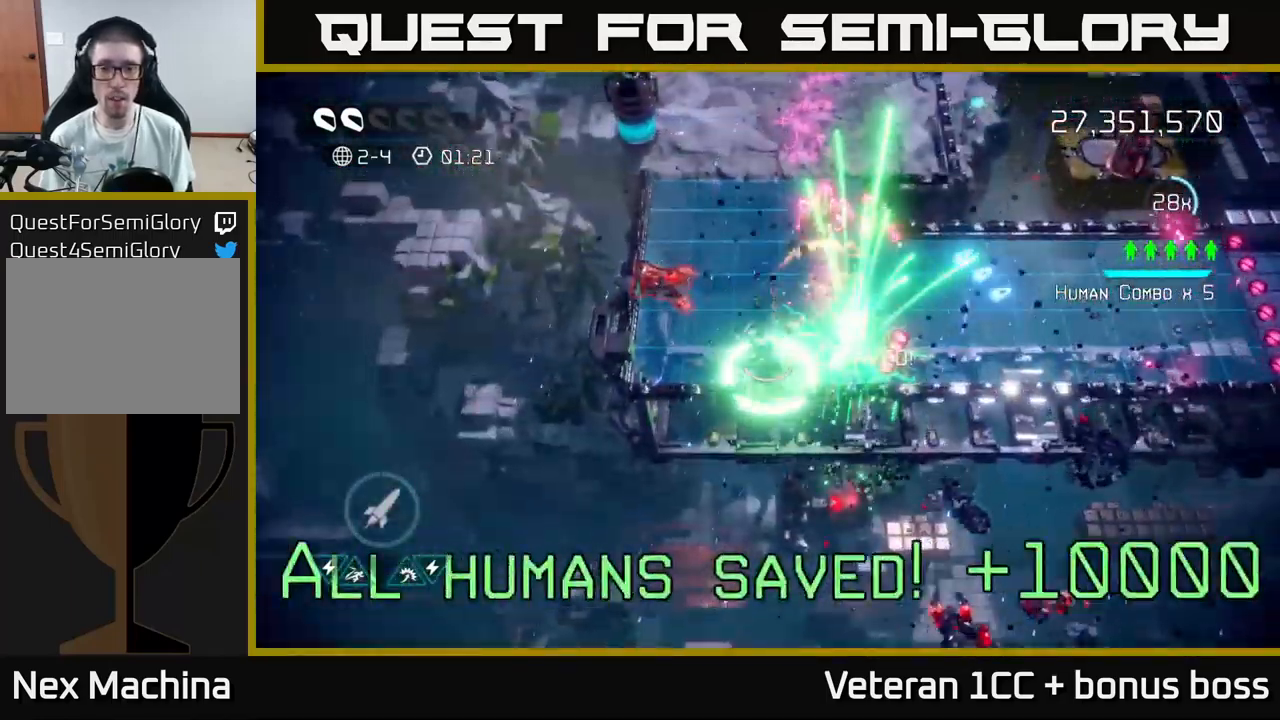
{"buttons": [], "left_stick": "up", "right_stick": "right", "events": [[117, "L2", "down"], [200, "L2", "up"], [350, "right_stick", "down-right"], [500, "right_stick", "right"]]}
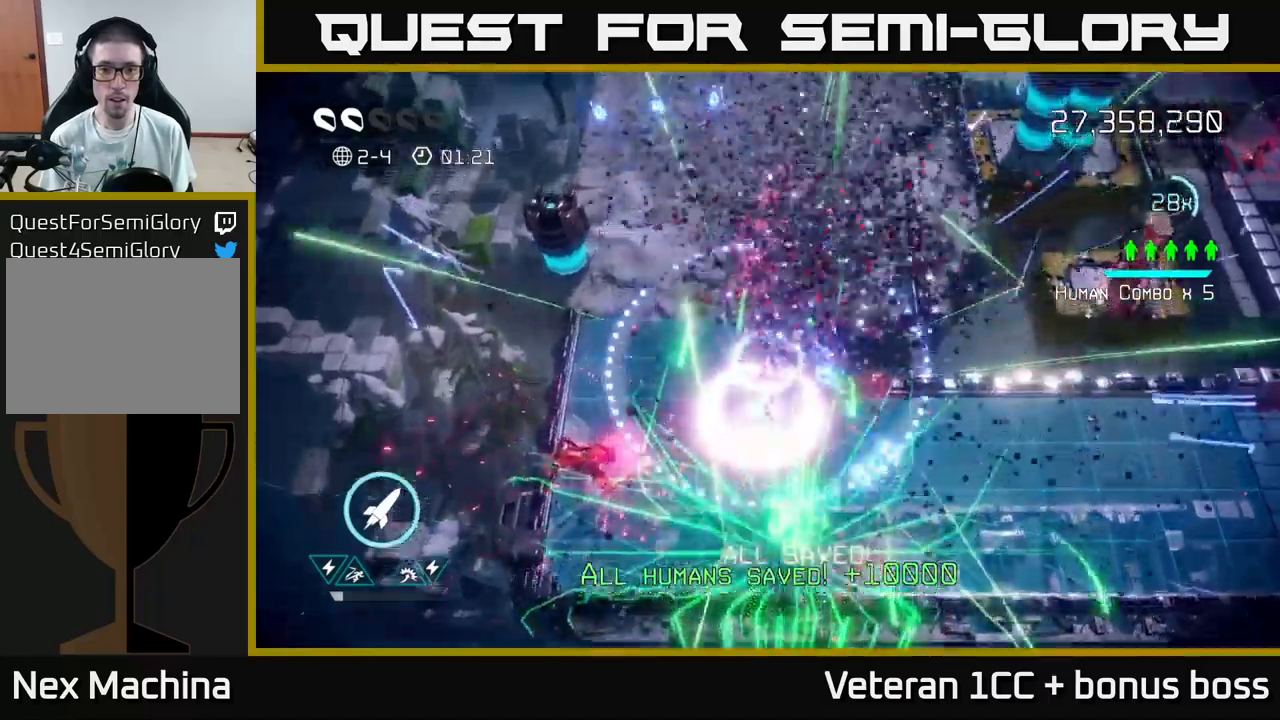
{"buttons": [], "left_stick": "up-right", "right_stick": "up-right", "events": [[34, "right_stick", "up-right"], [317, "left_stick", "up-right"]]}
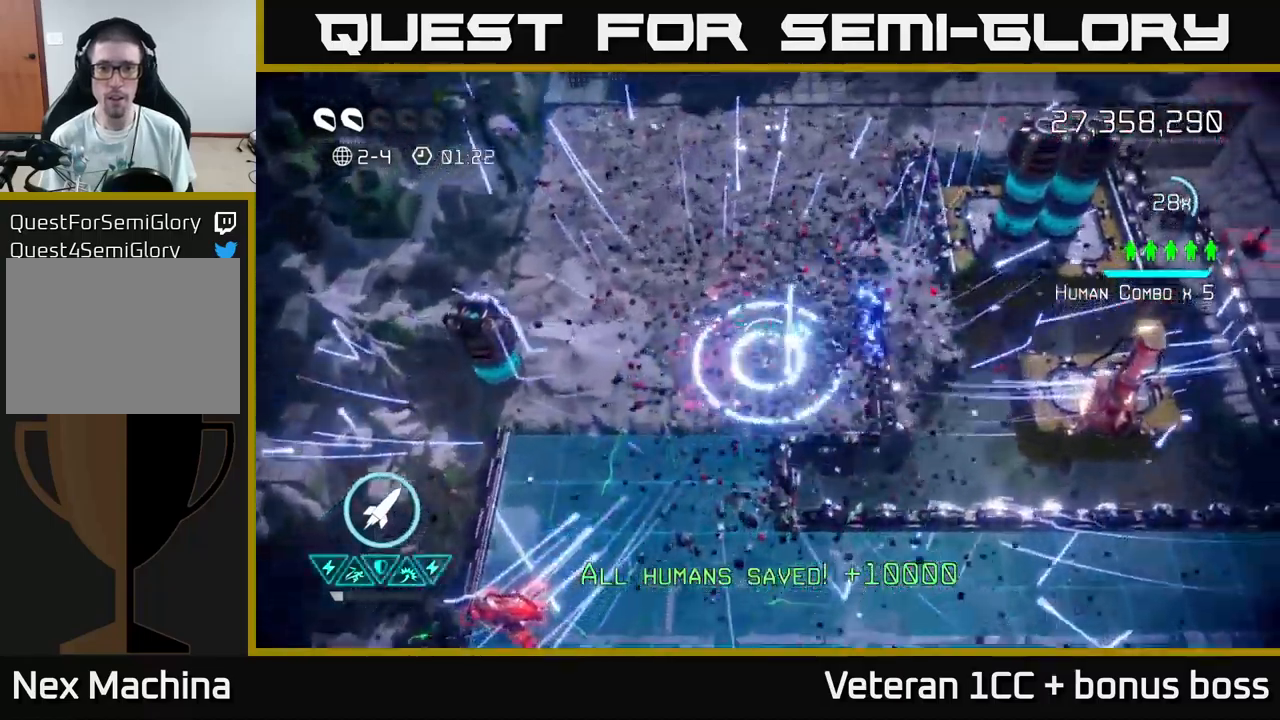
{"buttons": ["L2"], "left_stick": "up-right", "right_stick": "right", "events": [[150, "right_stick", "right"], [384, "L2", "down"]]}
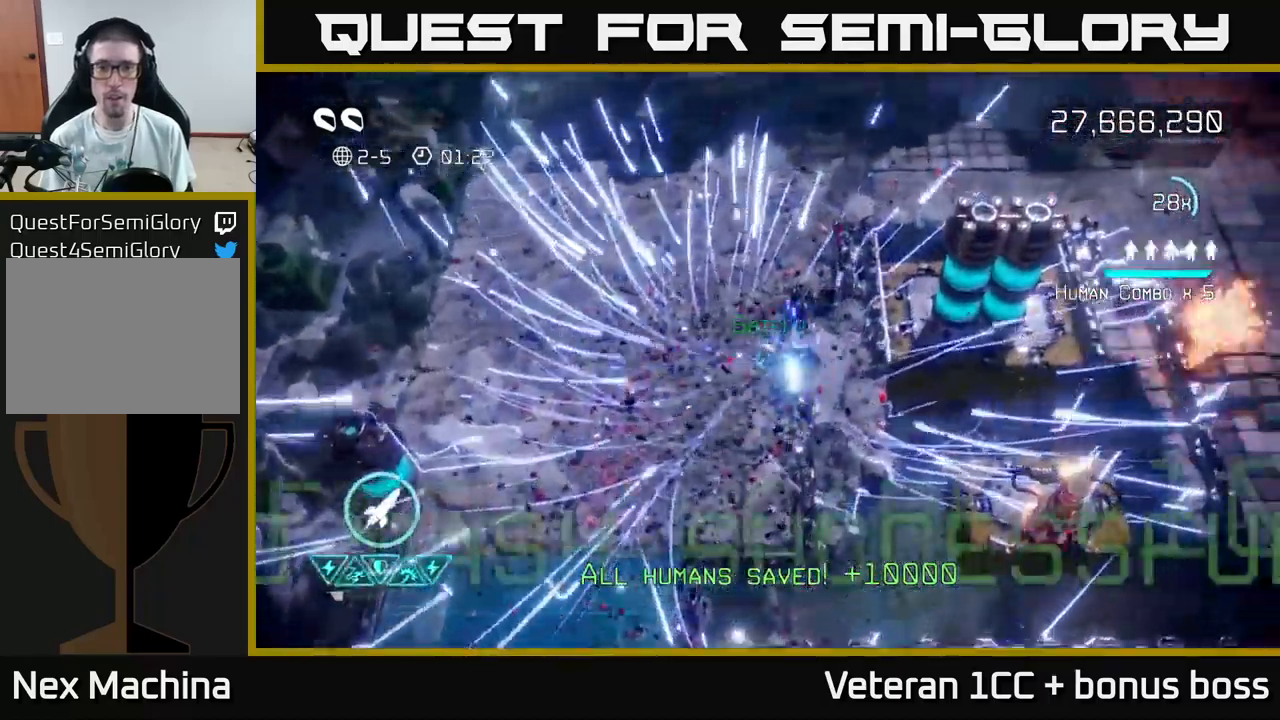
{"buttons": [], "left_stick": "center", "right_stick": "center", "events": [[34, "L2", "up"], [117, "left_stick", "up"], [300, "right_stick", "center"], [450, "left_stick", "center"]]}
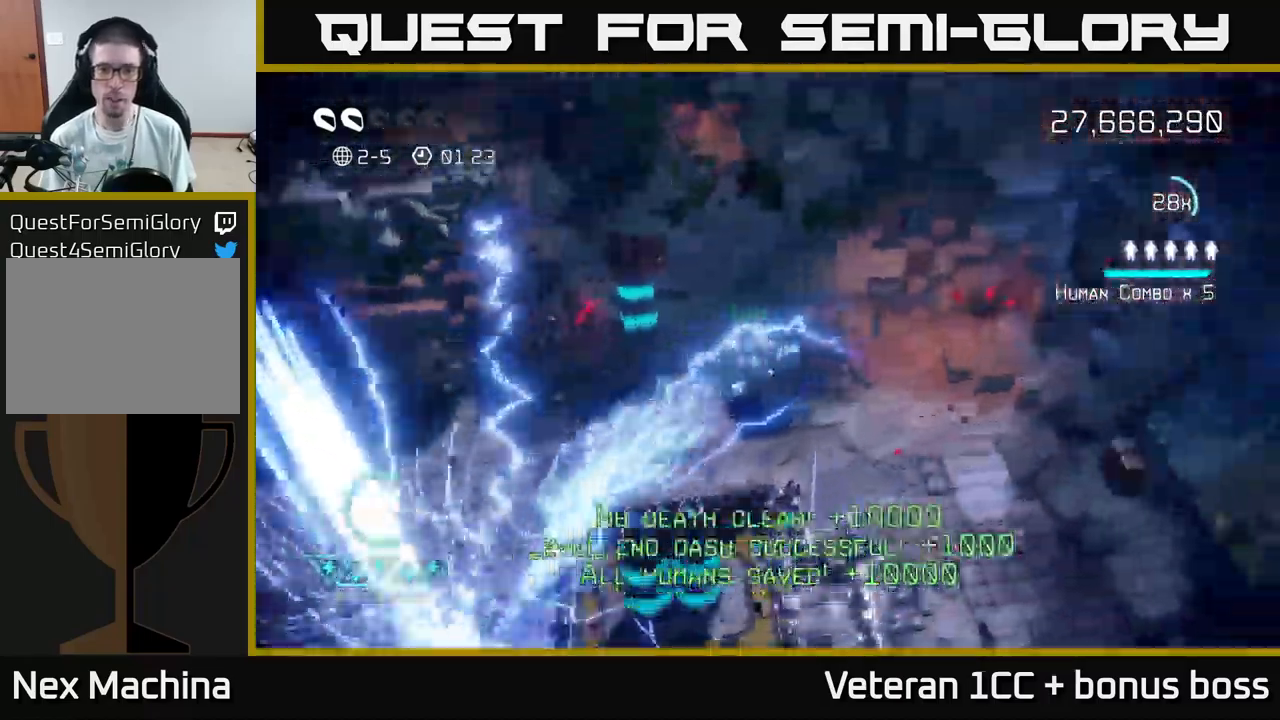
{"buttons": [], "left_stick": "center", "right_stick": "down", "events": [[500, "right_stick", "down"]]}
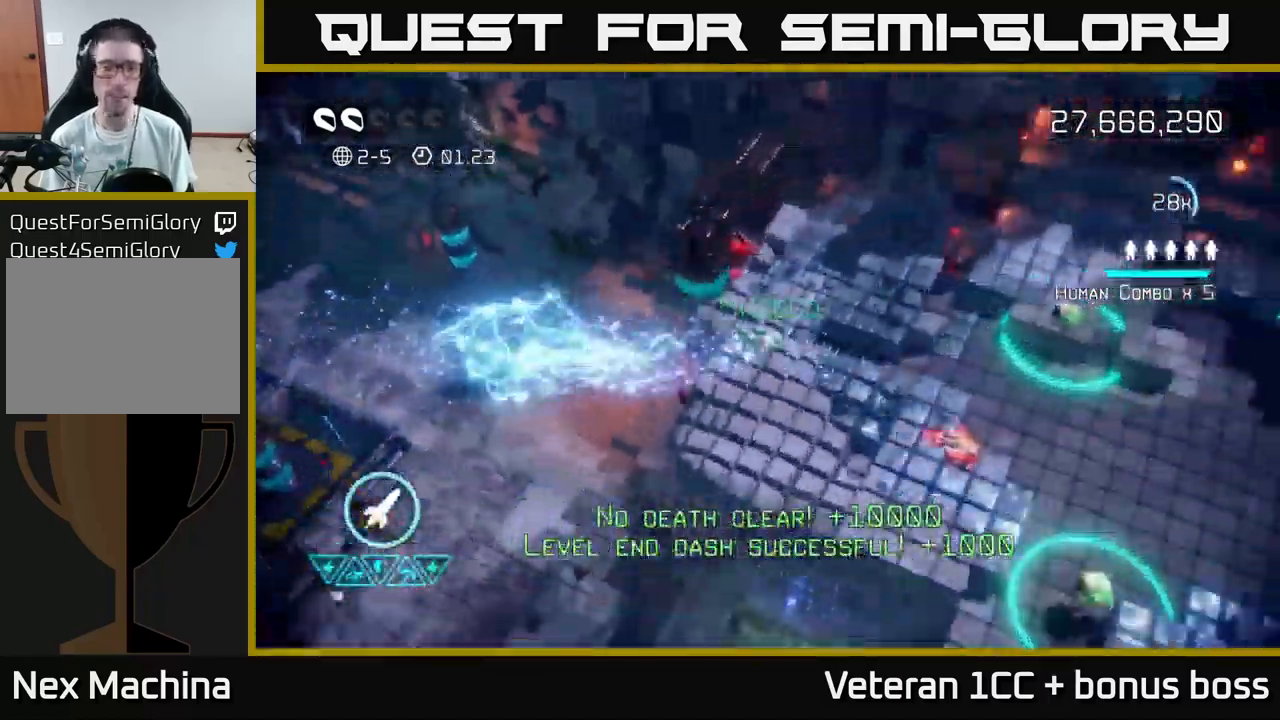
{"buttons": [], "left_stick": "right", "right_stick": "up-left", "events": [[234, "right_stick", "right"], [434, "left_stick", "right"], [467, "right_stick", "up-left"]]}
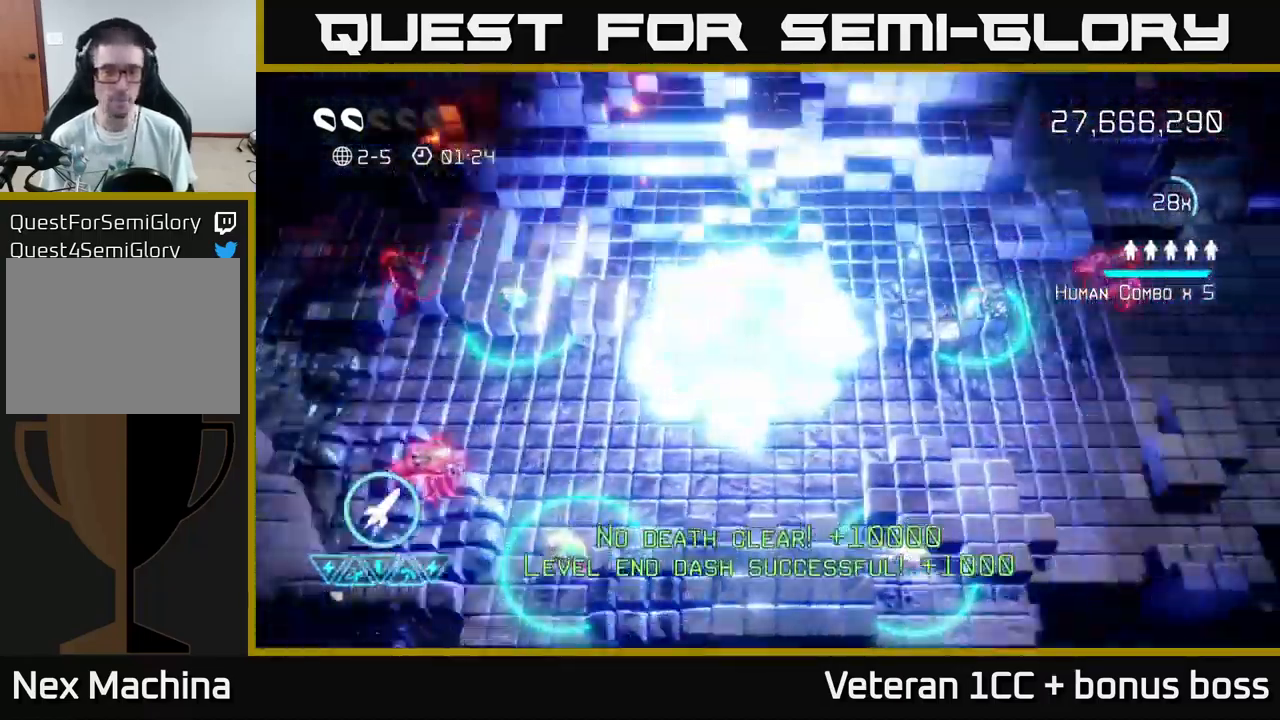
{"buttons": [], "left_stick": "left", "right_stick": "left", "events": [[100, "right_stick", "left"], [284, "left_stick", "down"], [350, "left_stick", "left"]]}
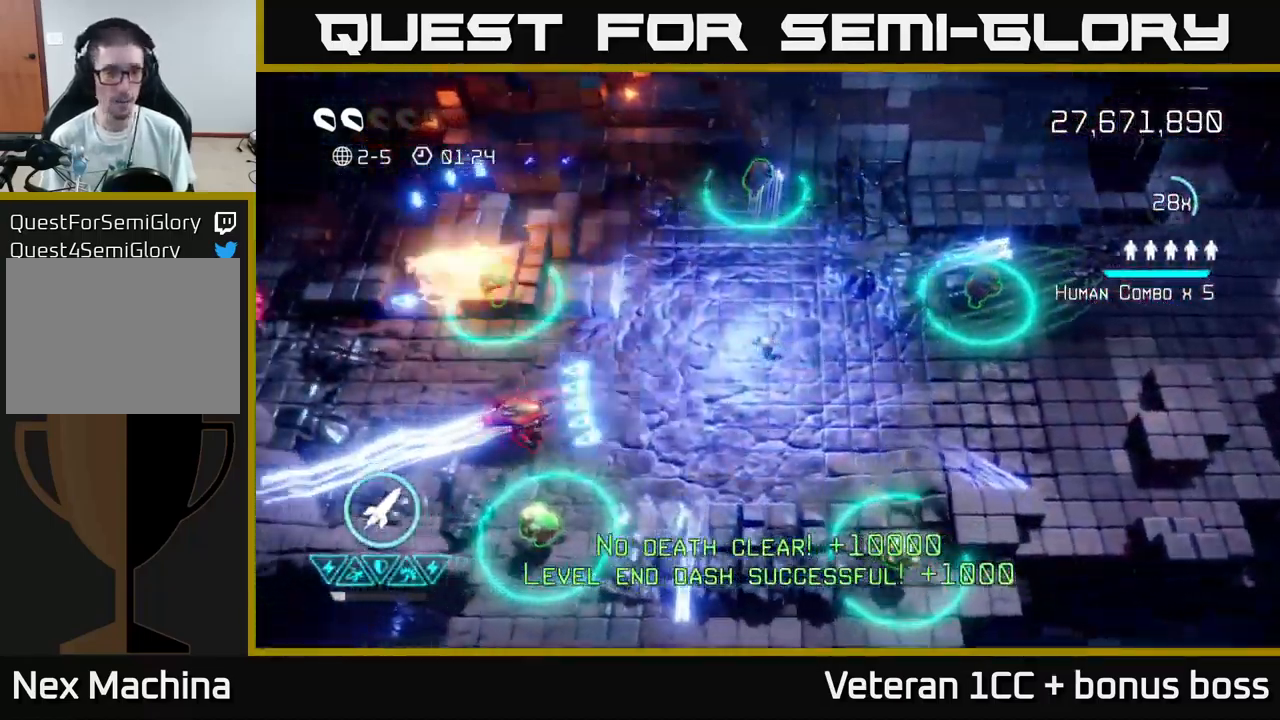
{"buttons": [], "left_stick": "left", "right_stick": "left", "events": [[267, "right_stick", "up-left"], [500, "right_stick", "left"]]}
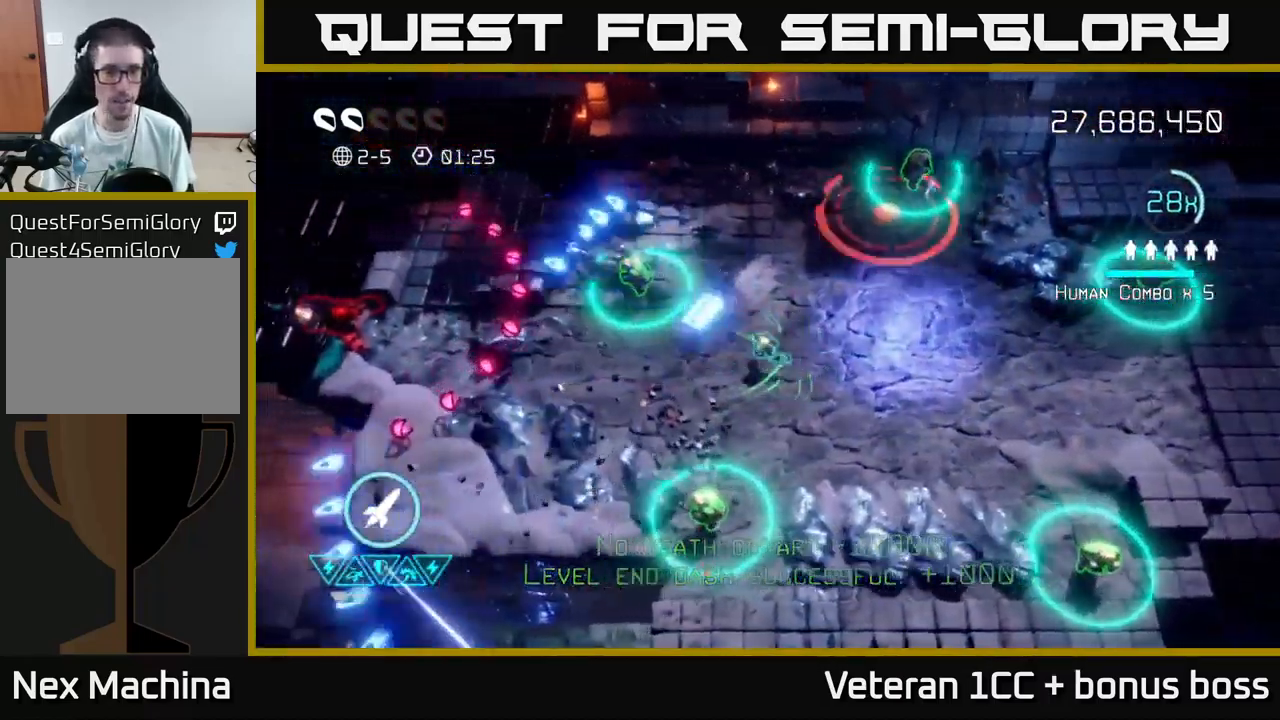
{"buttons": [], "left_stick": "up-right", "right_stick": "left", "events": [[184, "R2", "down"], [300, "R2", "up"], [334, "left_stick", "up-right"]]}
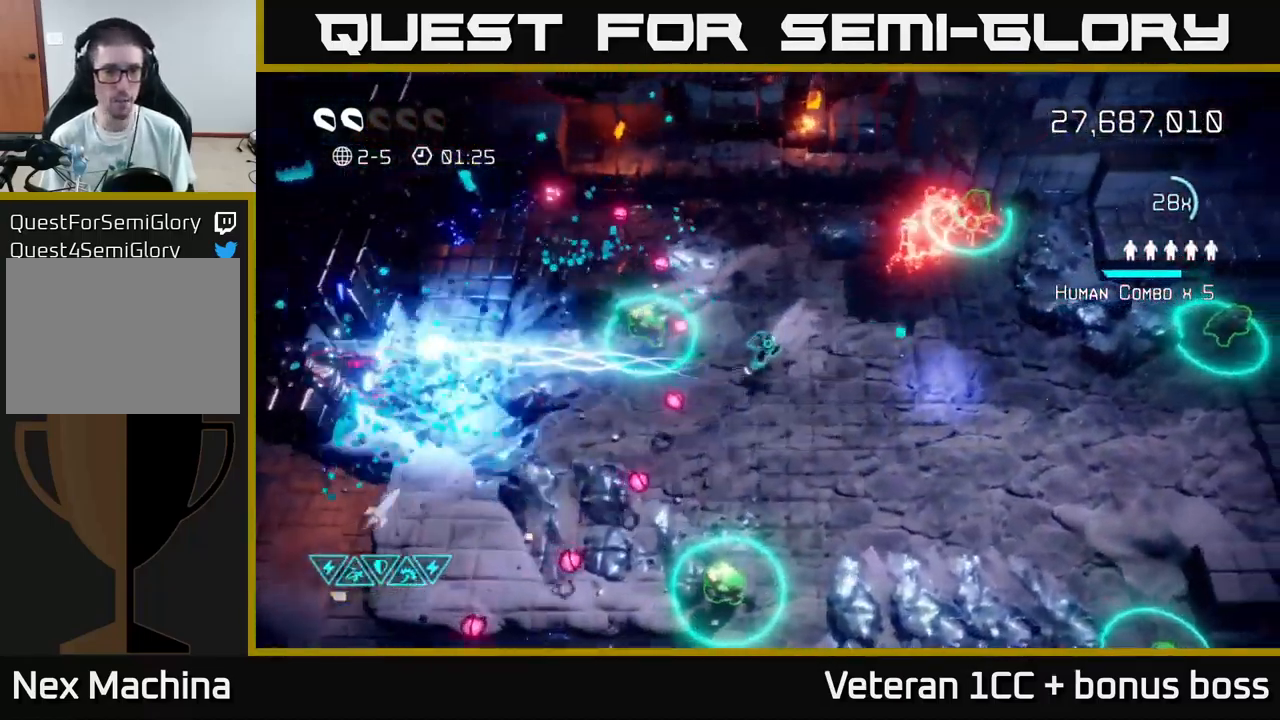
{"buttons": [], "left_stick": "left", "right_stick": "left", "events": [[184, "left_stick", "down-left"], [300, "L2", "down"], [317, "left_stick", "left"], [417, "L2", "up"]]}
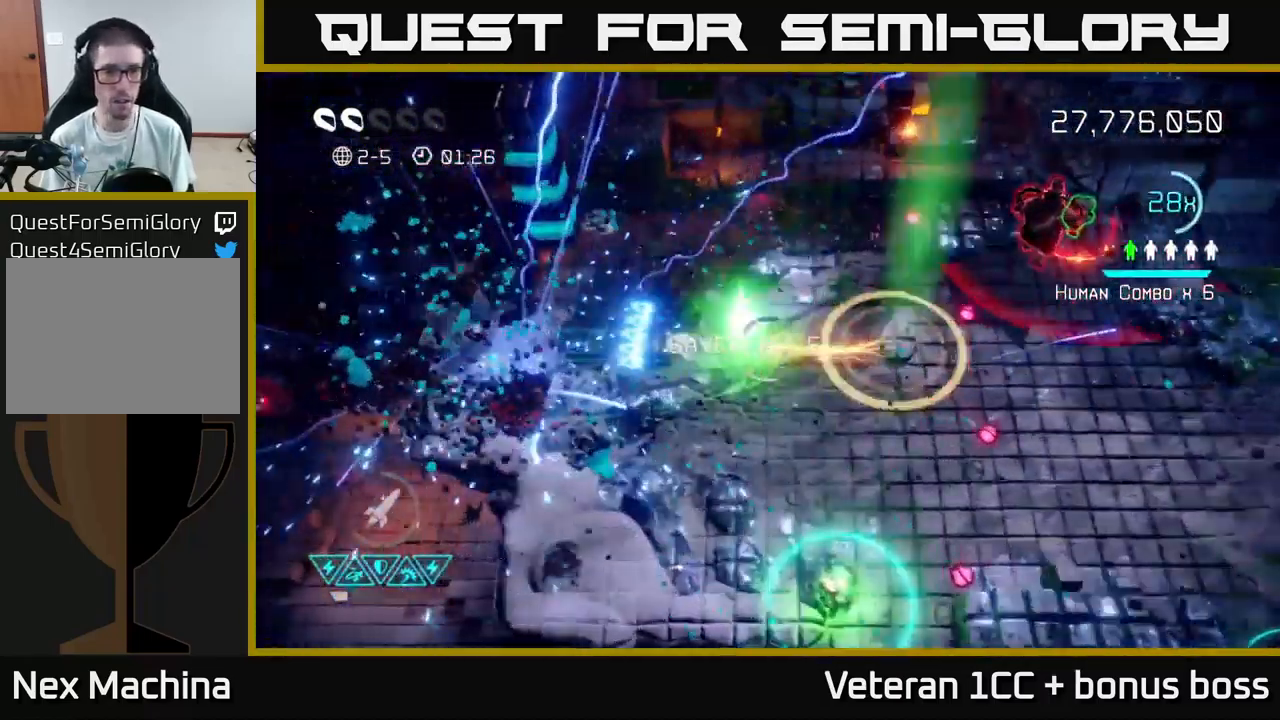
{"buttons": [], "left_stick": "up-right", "right_stick": "right", "events": [[67, "left_stick", "down-left"], [84, "right_stick", "up-right"], [250, "left_stick", "left"], [317, "right_stick", "right"], [384, "left_stick", "up-right"]]}
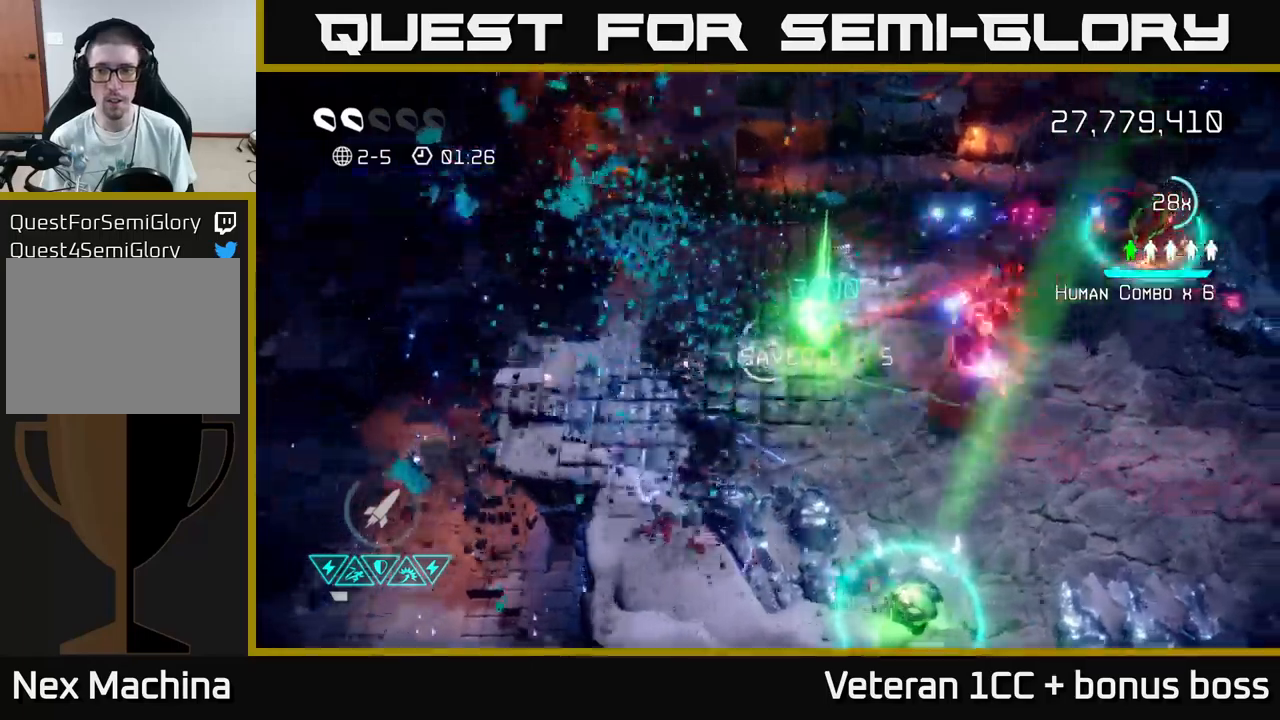
{"buttons": [], "left_stick": "down", "right_stick": "right", "events": [[350, "left_stick", "down-right"], [433, "left_stick", "down"]]}
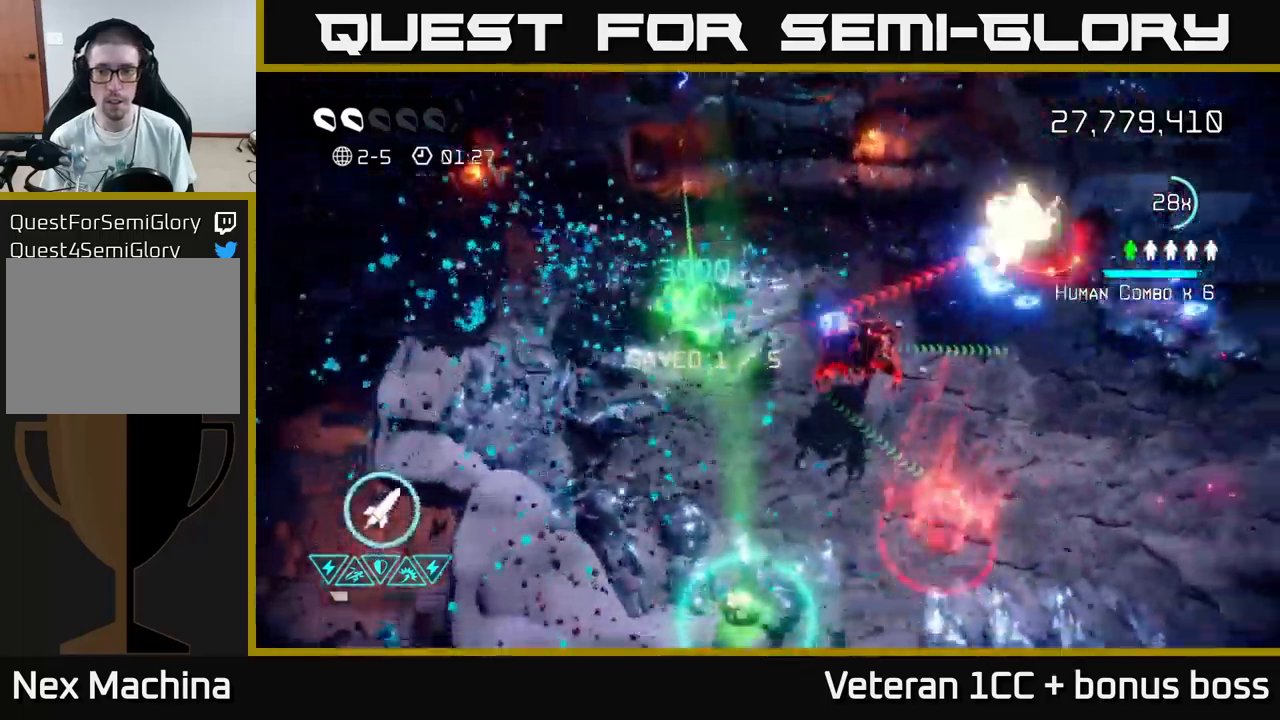
{"buttons": [], "left_stick": "down-right", "right_stick": "up-right", "events": [[17, "right_stick", "up-right"], [100, "left_stick", "down-left"], [367, "left_stick", "center"], [500, "left_stick", "down-right"]]}
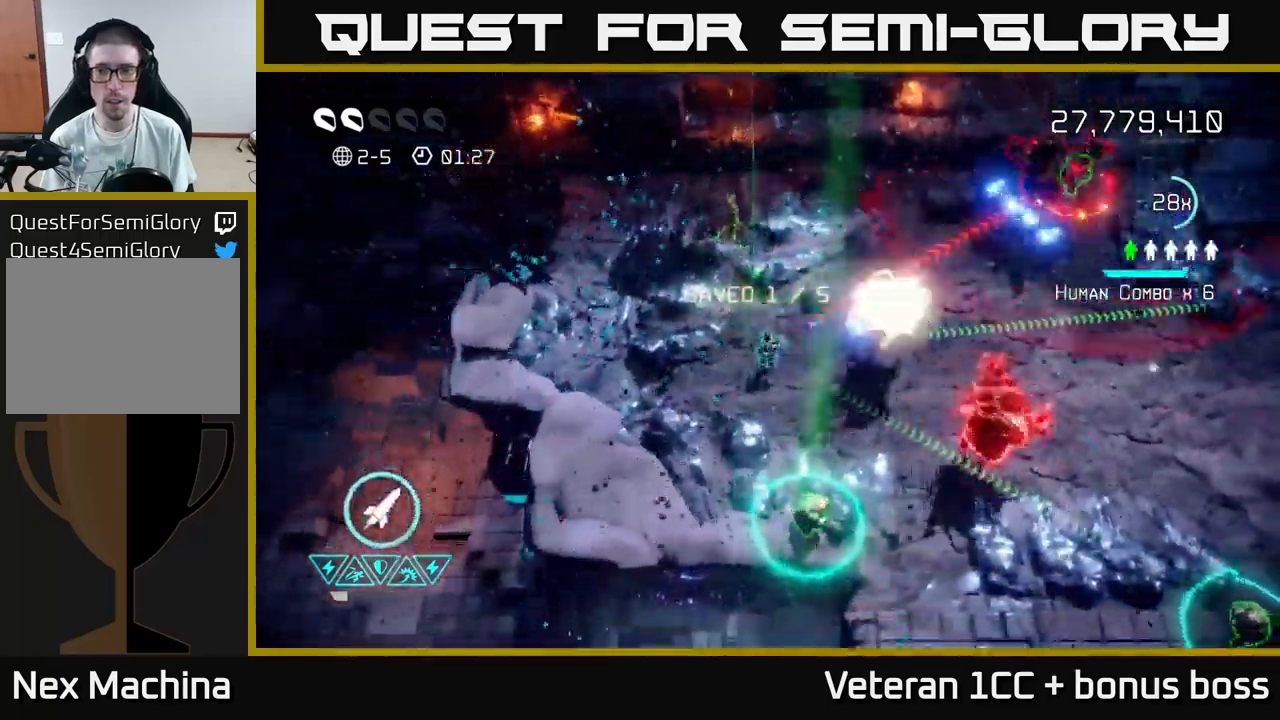
{"buttons": [], "left_stick": "center", "right_stick": "up-right", "events": [[100, "left_stick", "center"], [217, "left_stick", "down"], [383, "left_stick", "center"]]}
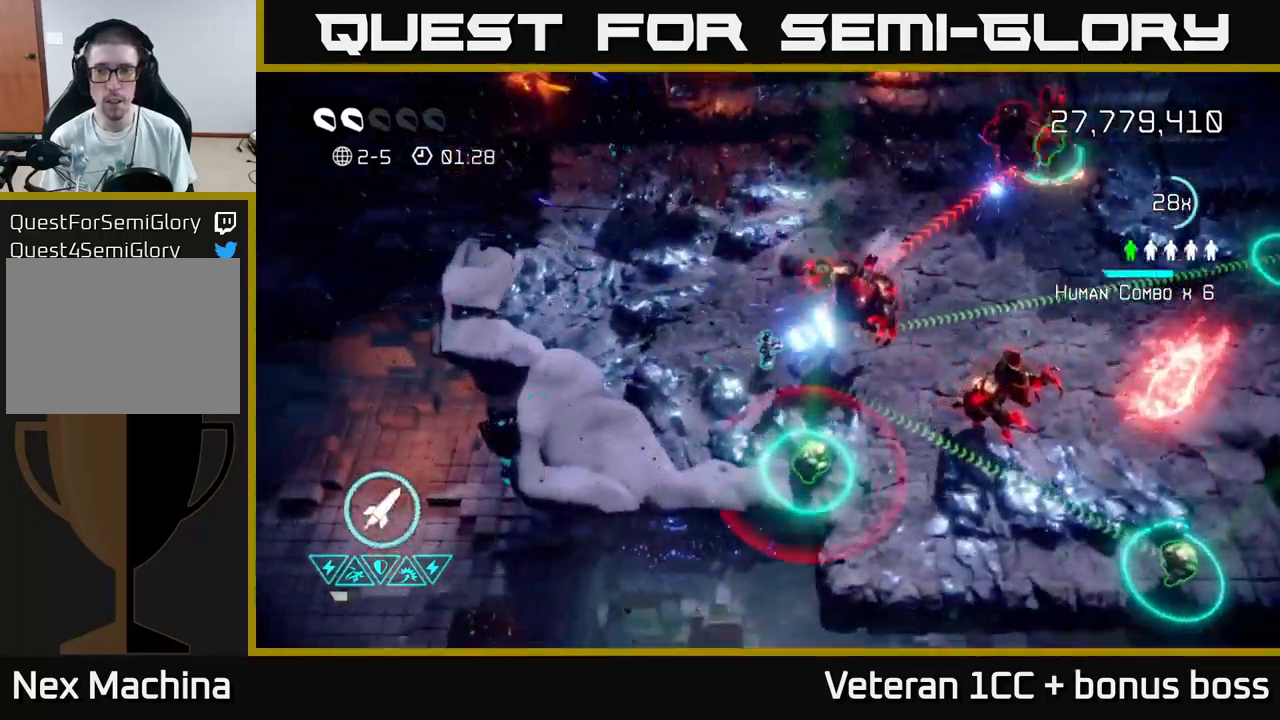
{"buttons": [], "left_stick": "down-right", "right_stick": "up-right", "events": [[167, "left_stick", "down"], [317, "R2", "down"], [383, "left_stick", "left"], [400, "R2", "up"], [500, "left_stick", "down-right"]]}
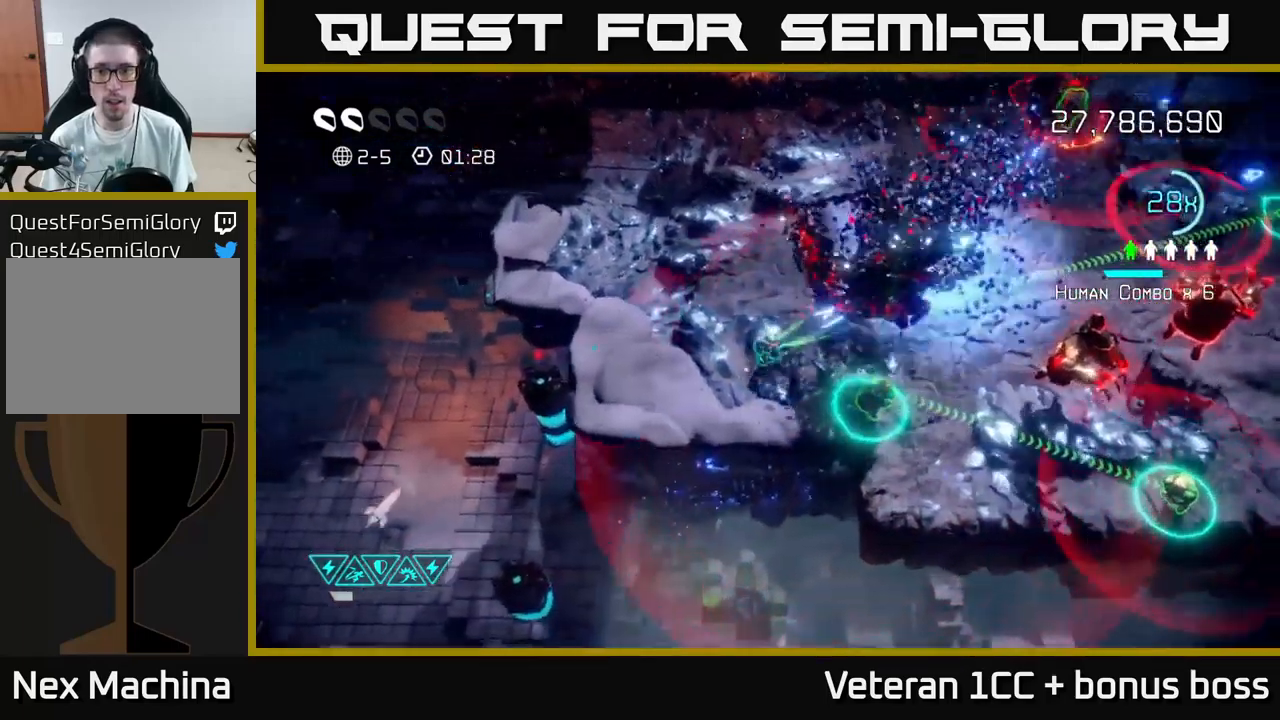
{"buttons": [], "left_stick": "up-right", "right_stick": "down-right", "events": [[83, "left_stick", "up"], [133, "right_stick", "right"], [317, "left_stick", "up-right"], [400, "right_stick", "down-right"]]}
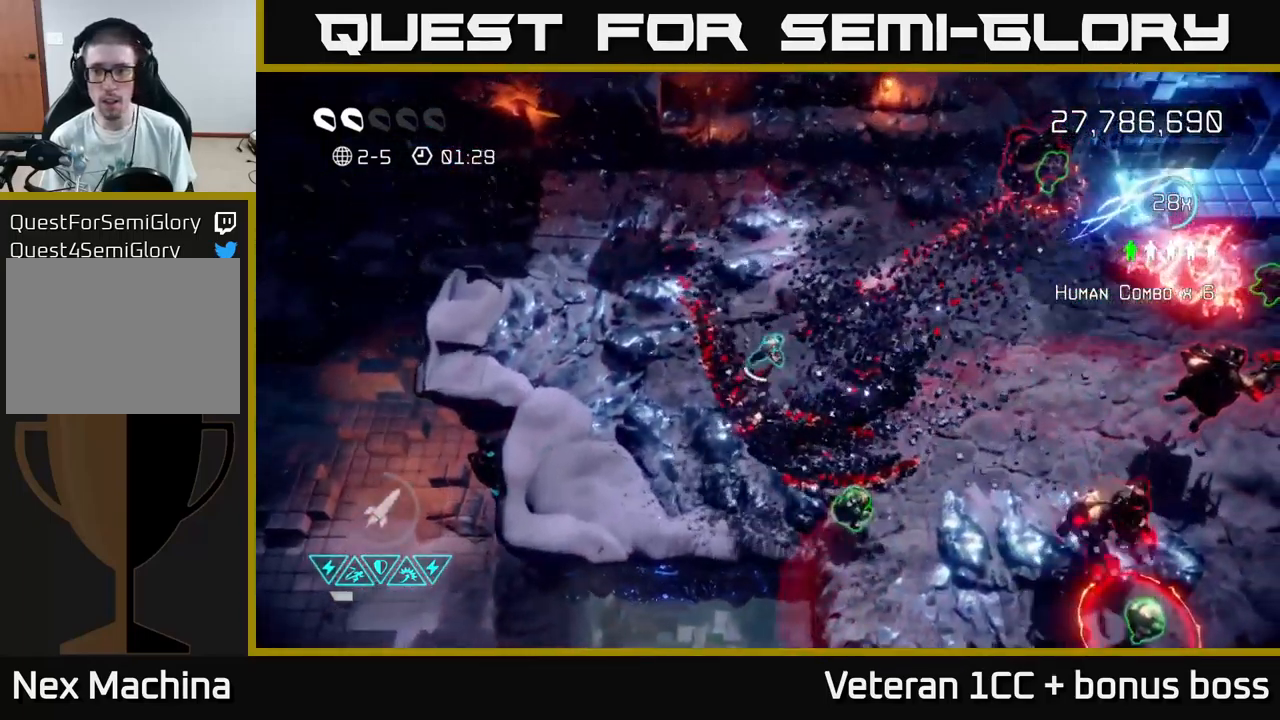
{"buttons": [], "left_stick": "down", "right_stick": "up-right", "events": [[183, "right_stick", "up-right"], [300, "left_stick", "down"]]}
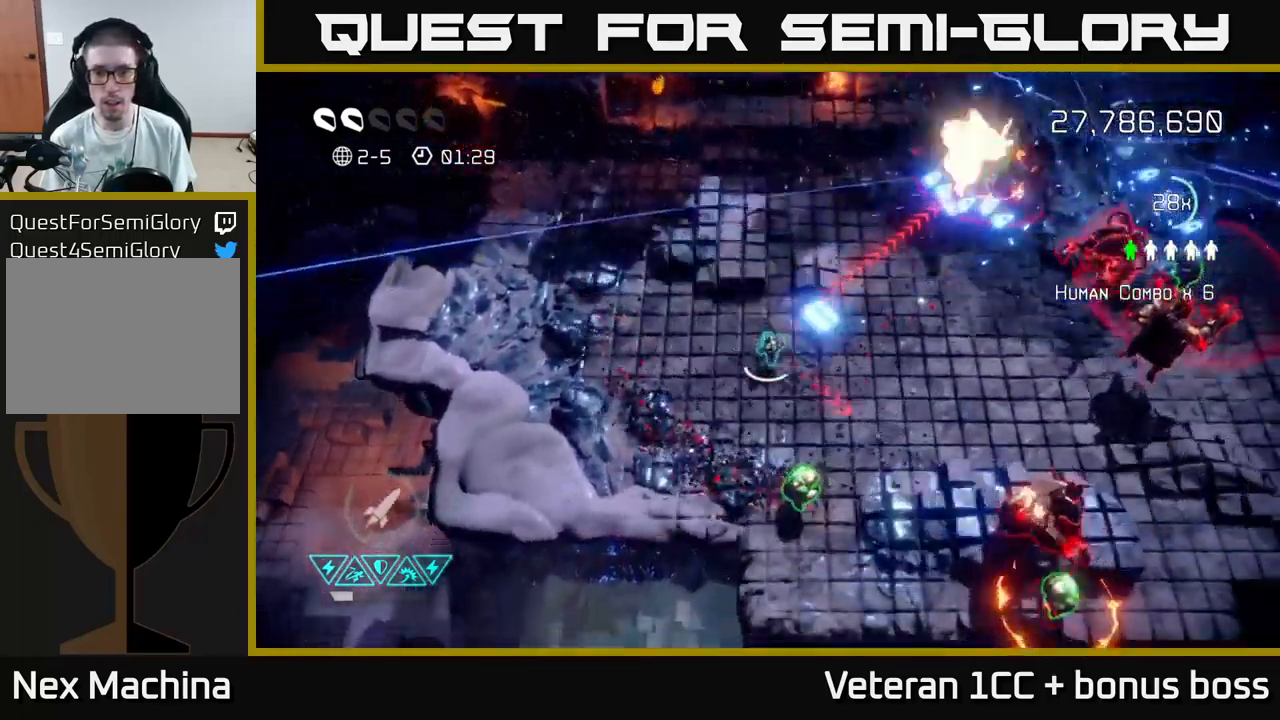
{"buttons": [], "left_stick": "up", "right_stick": "up-right", "events": [[67, "L2", "down"], [167, "left_stick", "down-right"], [200, "L2", "up"], [400, "left_stick", "up-right"], [450, "left_stick", "up"]]}
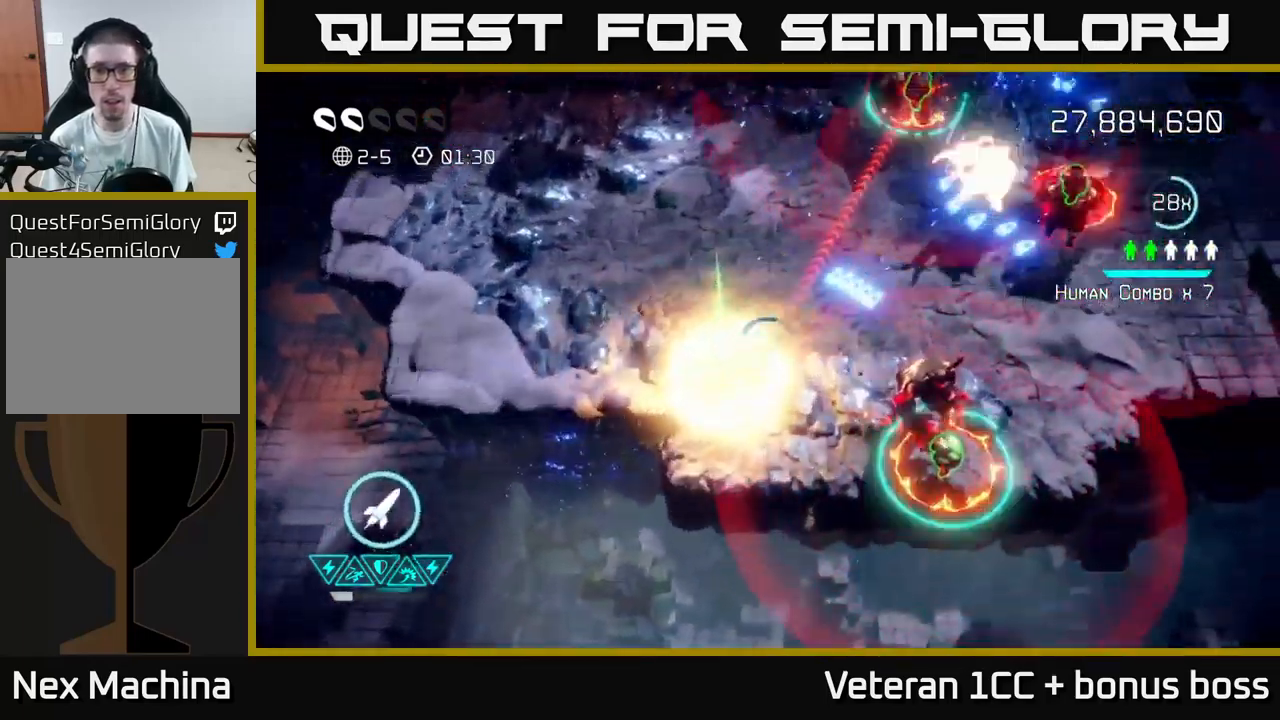
{"buttons": [], "left_stick": "up", "right_stick": "up-right", "events": [[217, "left_stick", "up-right"], [367, "left_stick", "up"]]}
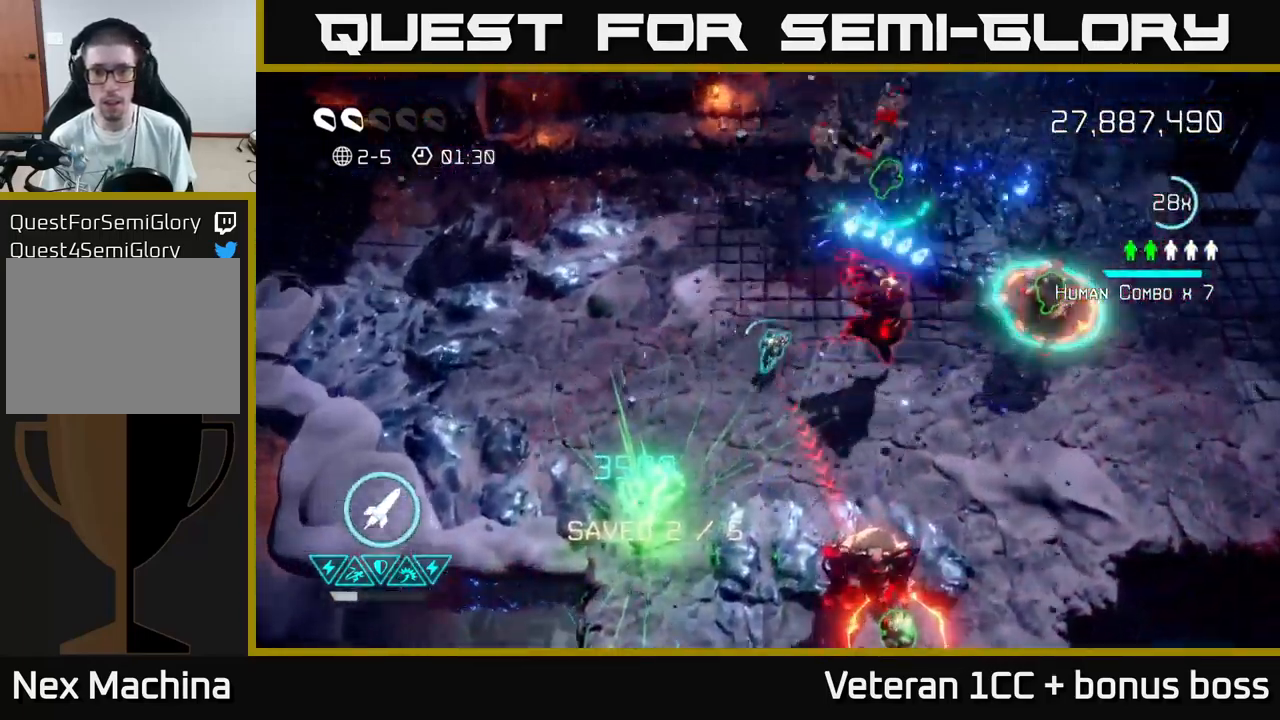
{"buttons": [], "left_stick": "up-right", "right_stick": "down-right", "events": [[250, "left_stick", "up-left"], [300, "right_stick", "down-right"], [483, "left_stick", "up-right"]]}
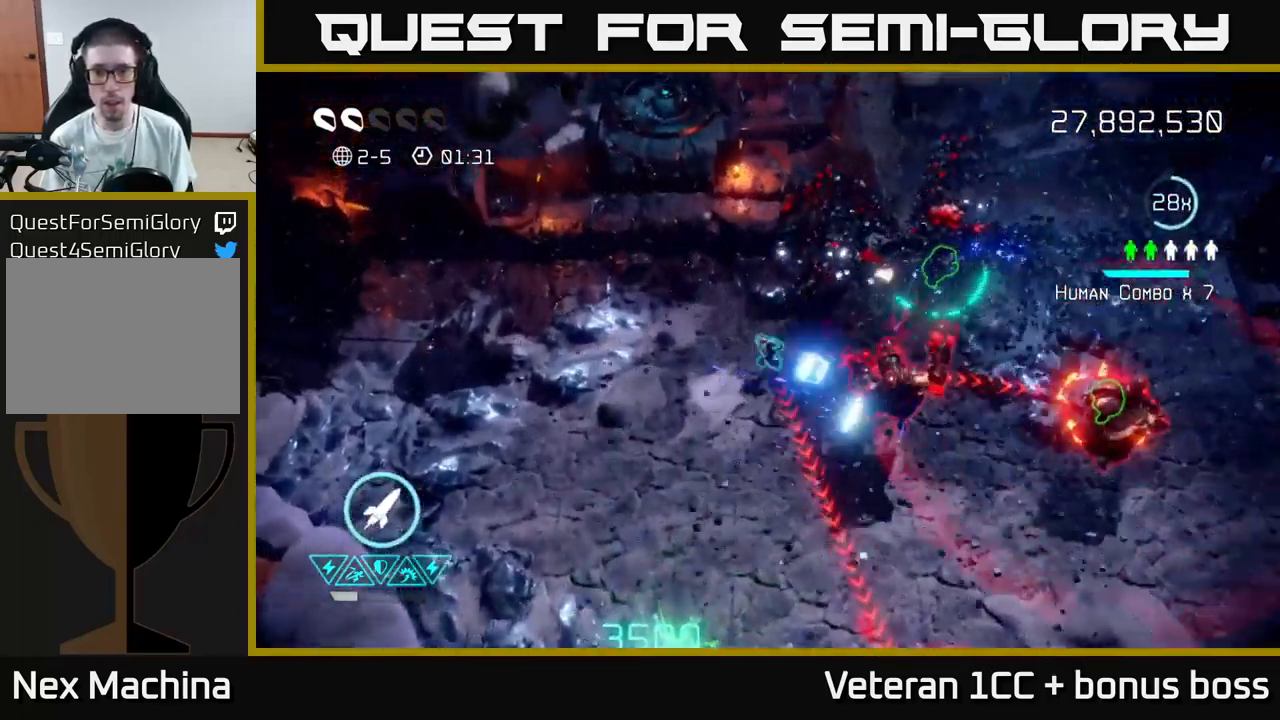
{"buttons": [], "left_stick": "down", "right_stick": "down-right", "events": [[17, "right_stick", "right"], [50, "left_stick", "down-right"], [100, "left_stick", "down"], [350, "right_stick", "up-right"], [484, "right_stick", "down-right"]]}